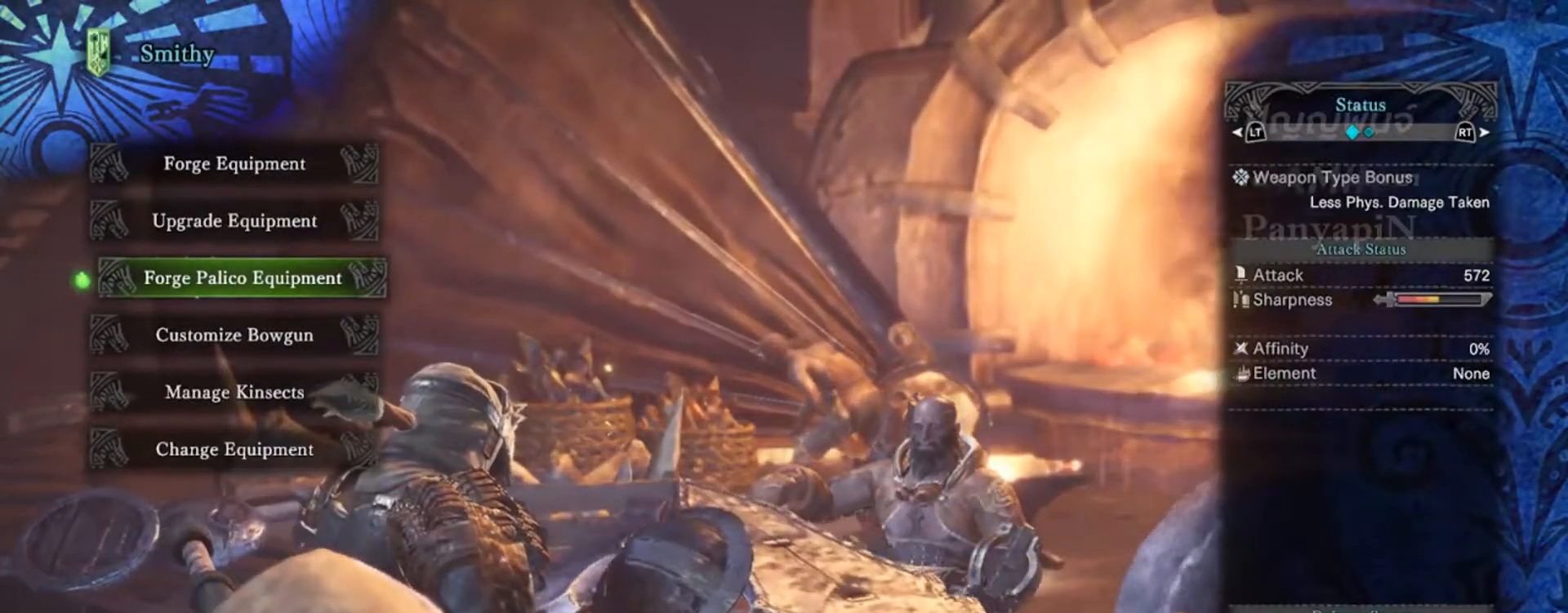
Gameplay with a controller (PlayStation layout); each line is a JSON object with the inputs held at the frame after it (dt_ms = milliseconds from this image to that frame). "events" lists button and stick changes between this image and that frame as [ms after this image, input, new state], when the widget could be followed in between. Not read: L1 L3 R1 R3 left_stick right_stick.
{"dt_ms": 500, "buttons": [], "events": [[417, "CROSS", "down"], [500, "CROSS", "up"]]}
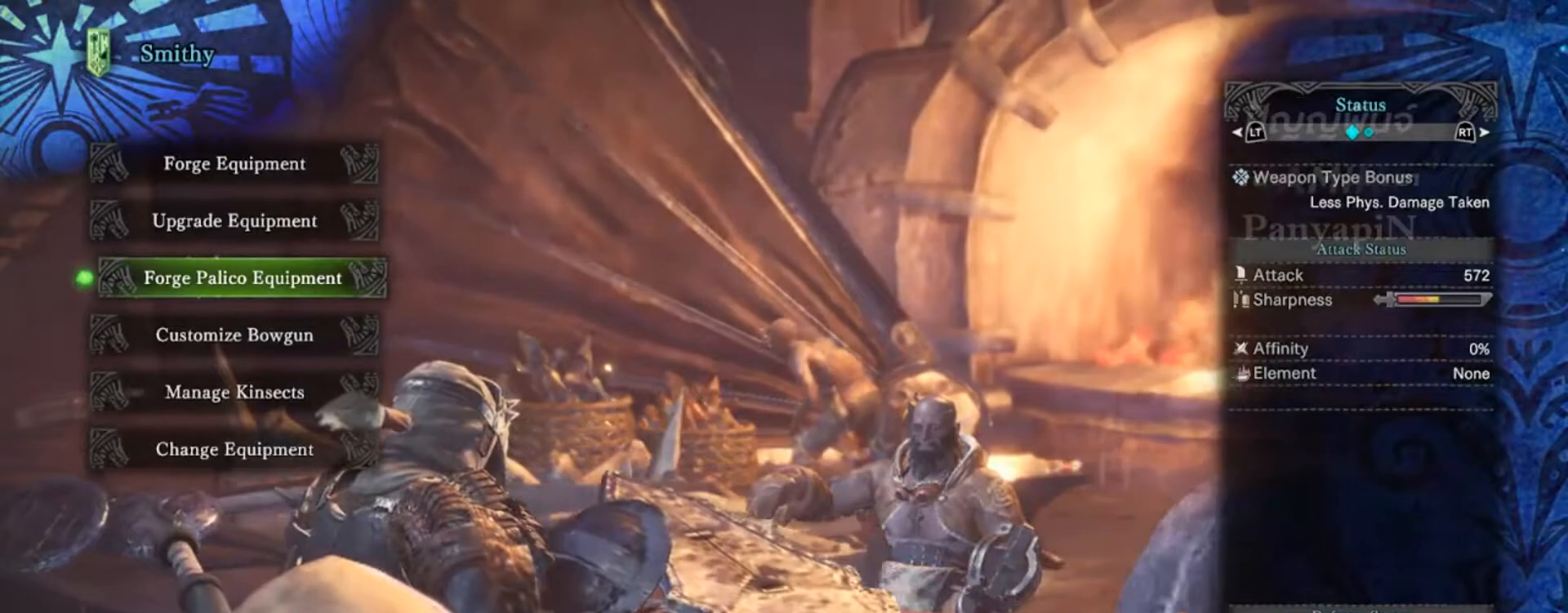
{"dt_ms": 500, "buttons": [], "events": []}
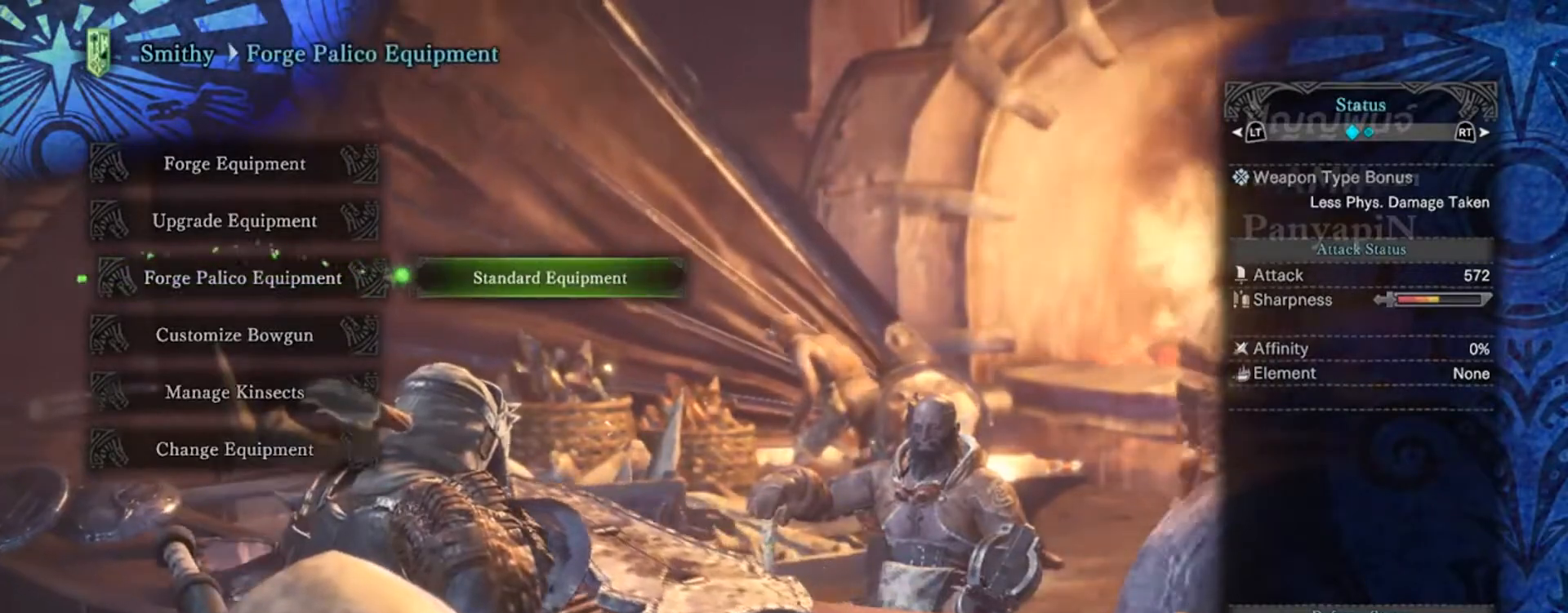
{"dt_ms": 1000, "buttons": ["DPAD_DOWN"]}
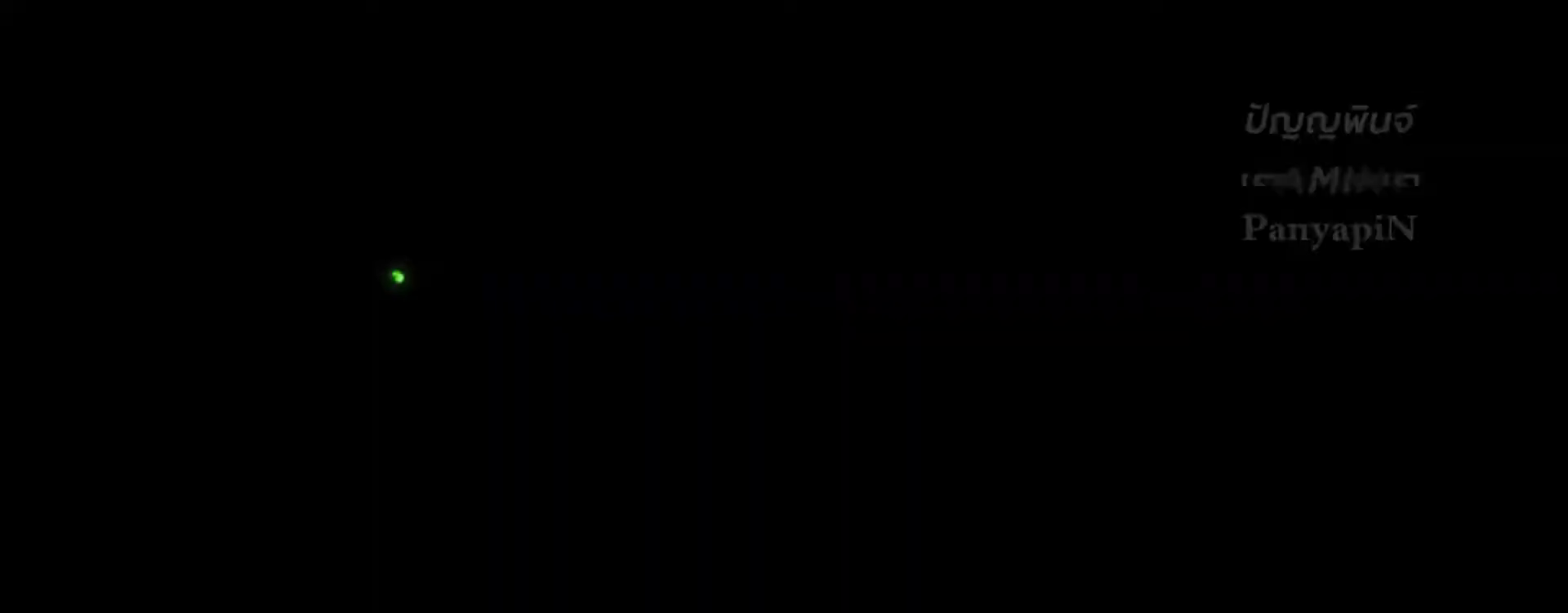
{"dt_ms": 500, "buttons": []}
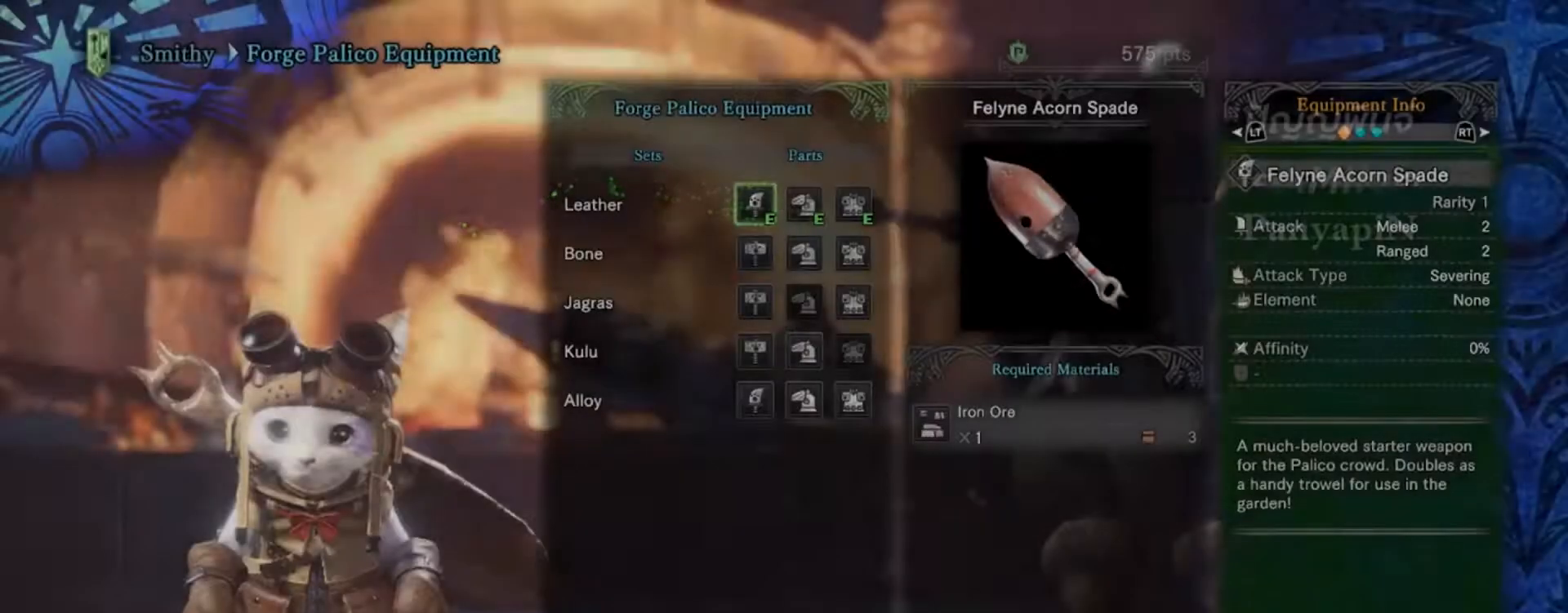
{"dt_ms": 500, "buttons": []}
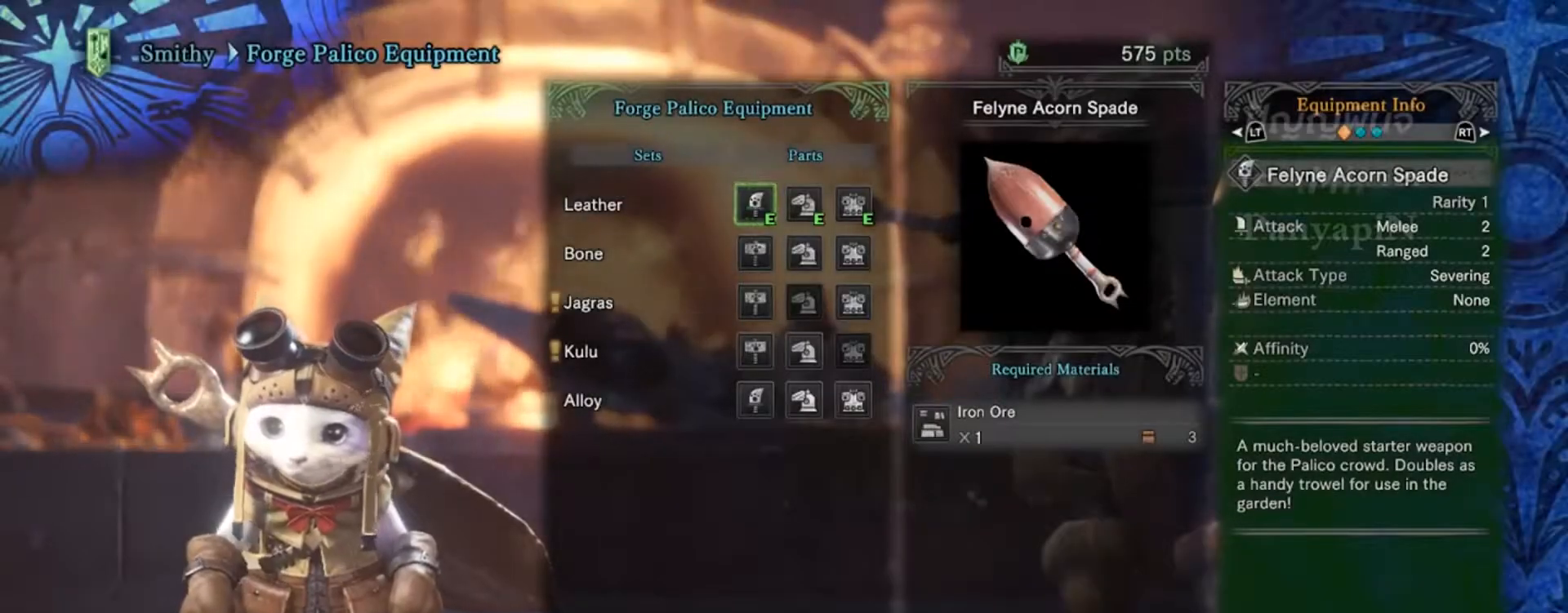
{"dt_ms": 500, "buttons": [], "events": [[167, "DPAD_DOWN", "down"], [300, "DPAD_DOWN", "up"], [400, "DPAD_DOWN", "down"], [450, "DPAD_DOWN", "up"]]}
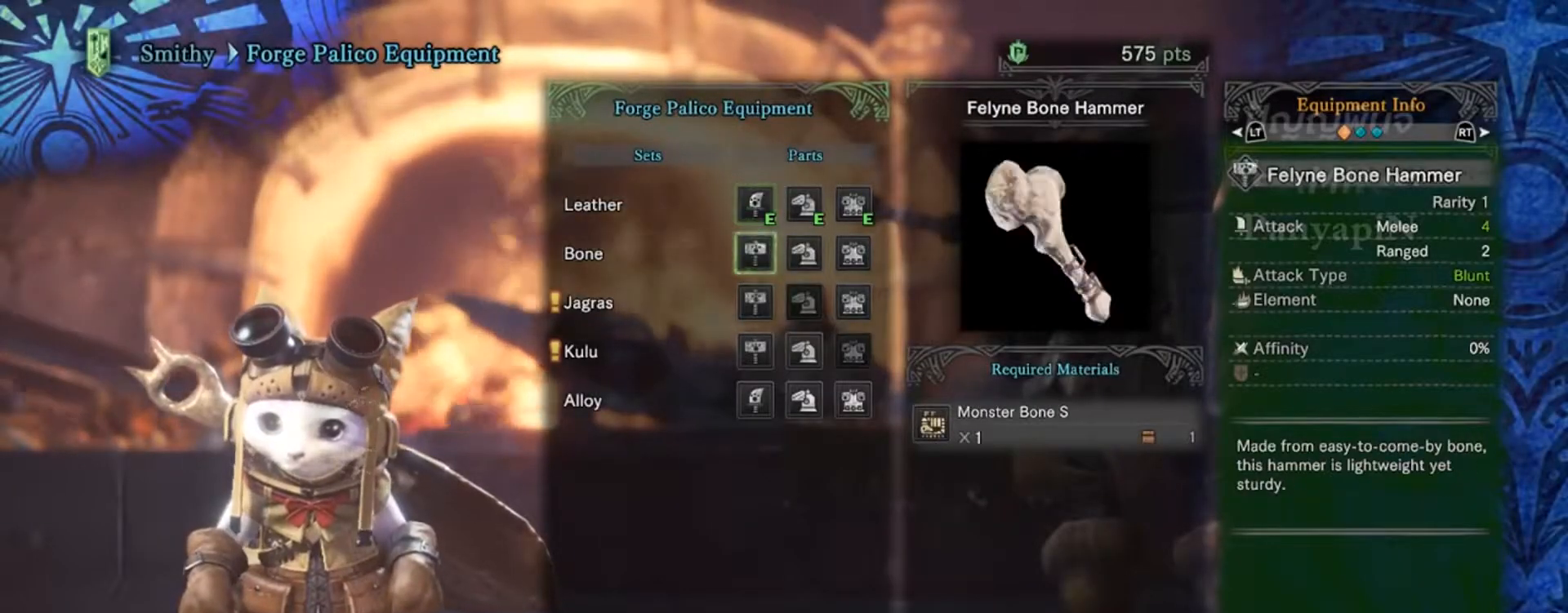
{"dt_ms": 500, "buttons": [], "events": [[33, "DPAD_DOWN", "down"], [167, "DPAD_DOWN", "up"], [217, "DPAD_DOWN", "down"], [333, "DPAD_DOWN", "up"]]}
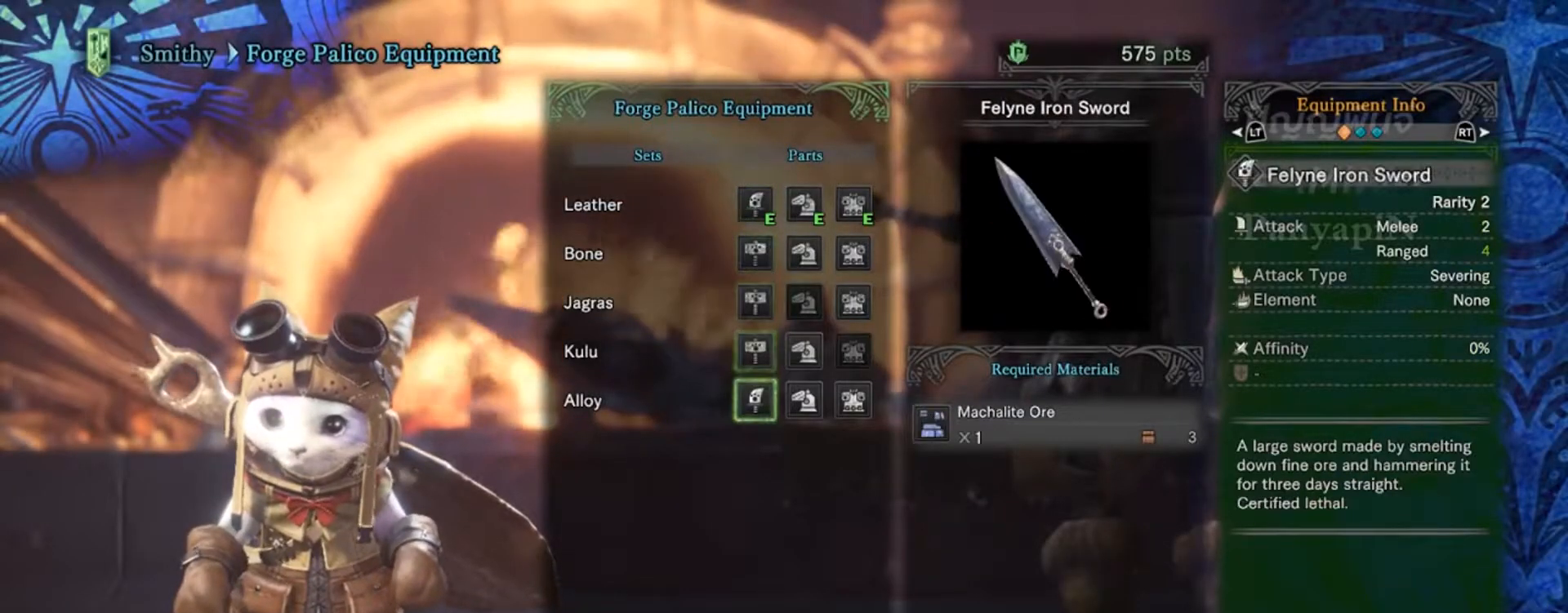
{"dt_ms": 500, "buttons": [], "events": [[83, "DPAD_UP", "down"], [200, "DPAD_UP", "up"]]}
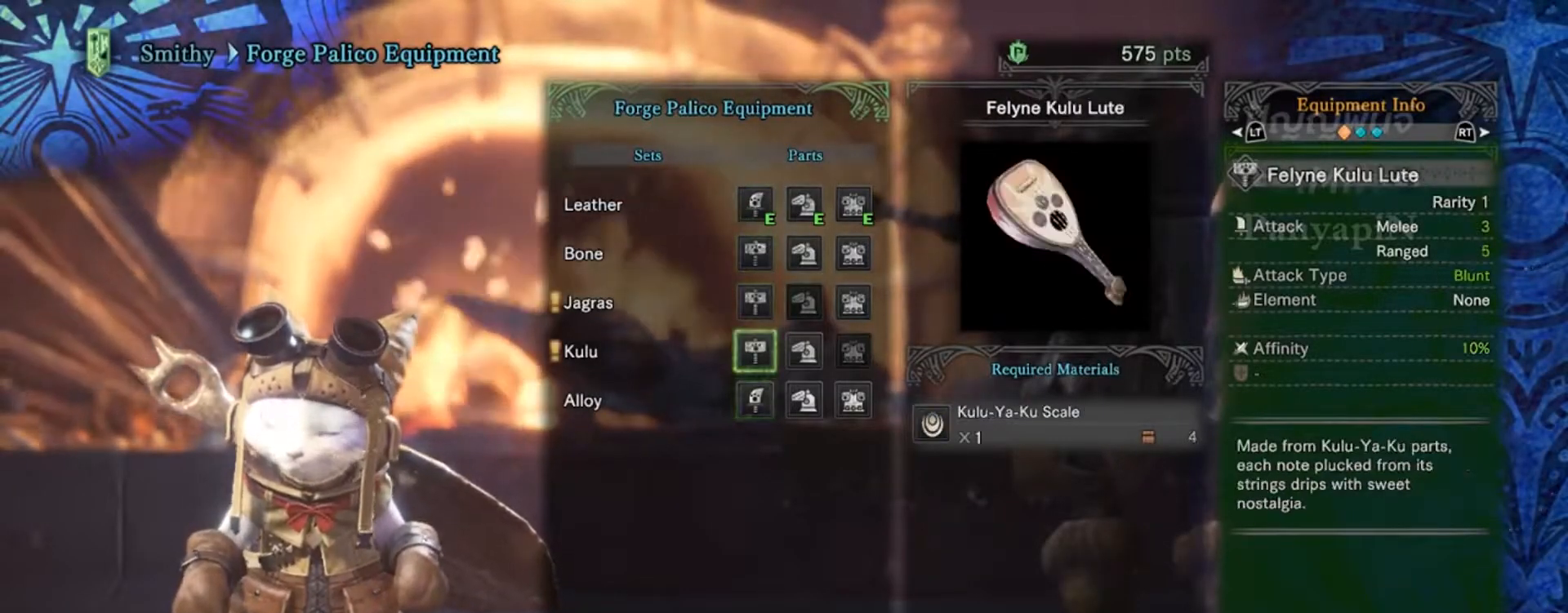
{"dt_ms": 500, "buttons": [], "events": [[200, "DPAD_RIGHT", "down"], [300, "DPAD_RIGHT", "up"]]}
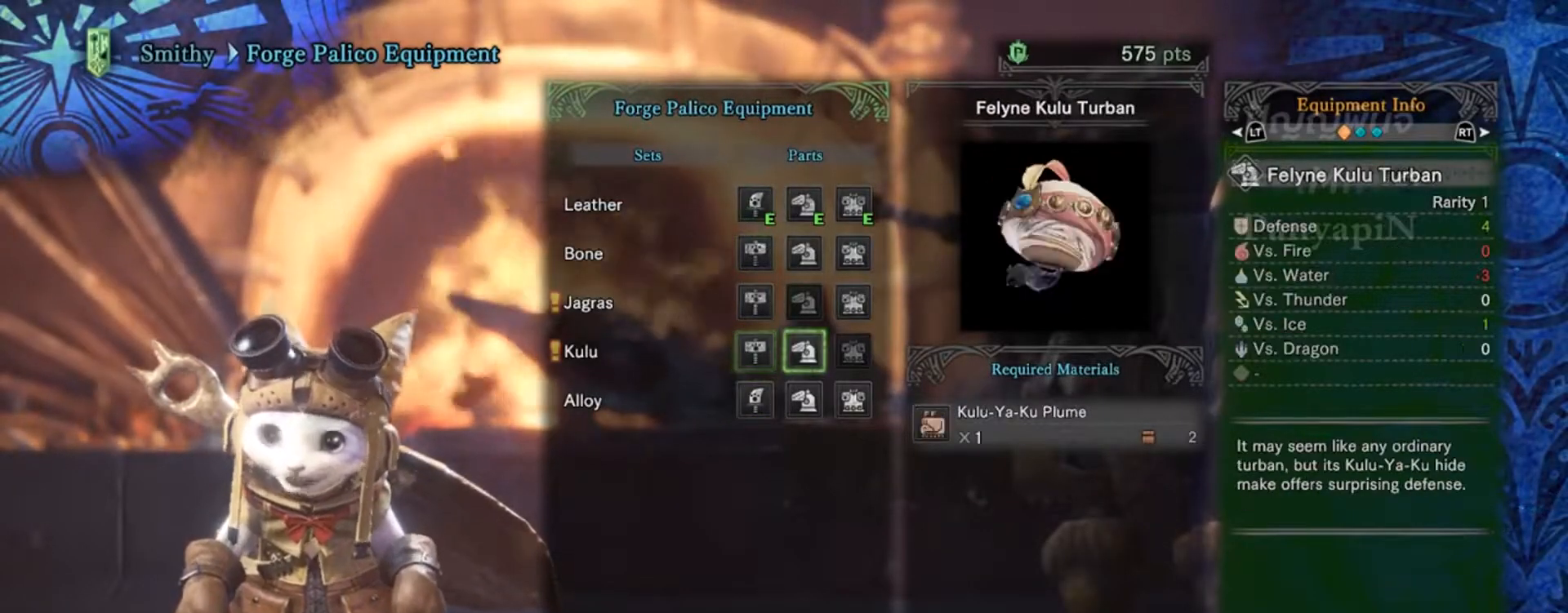
{"dt_ms": 500, "buttons": [], "events": []}
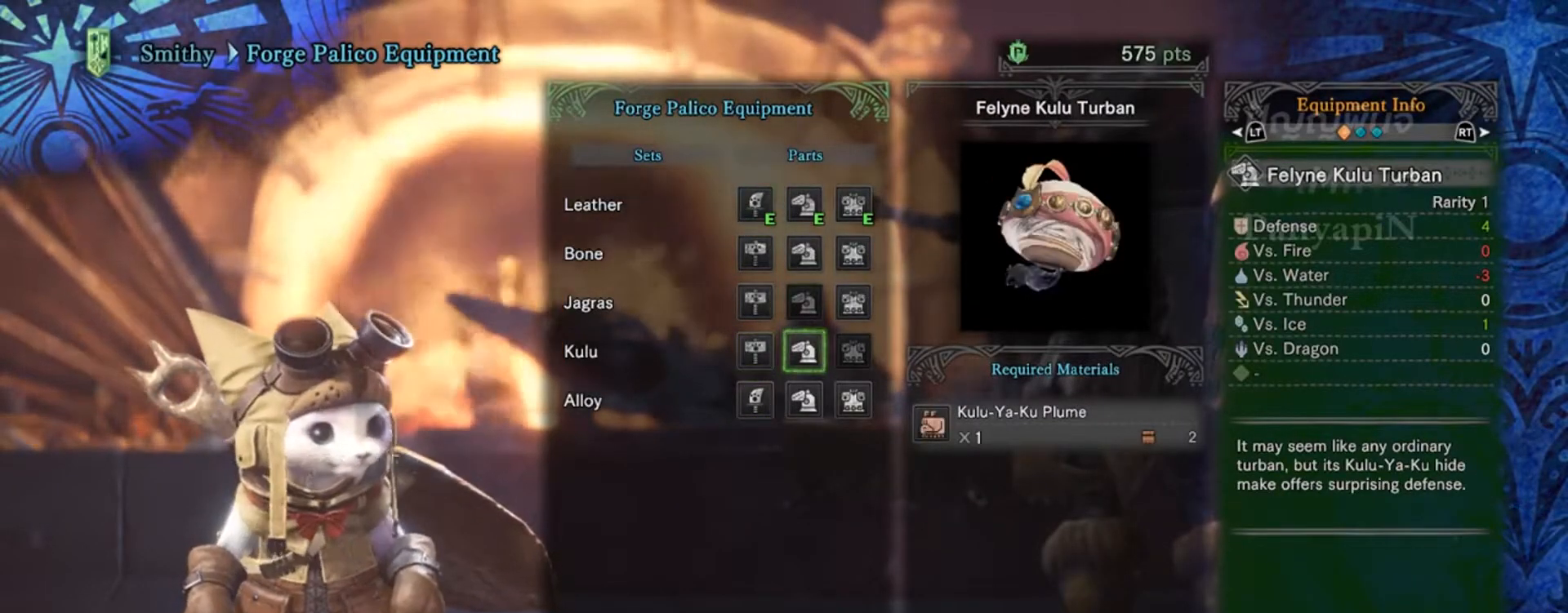
{"dt_ms": 500, "buttons": [], "events": []}
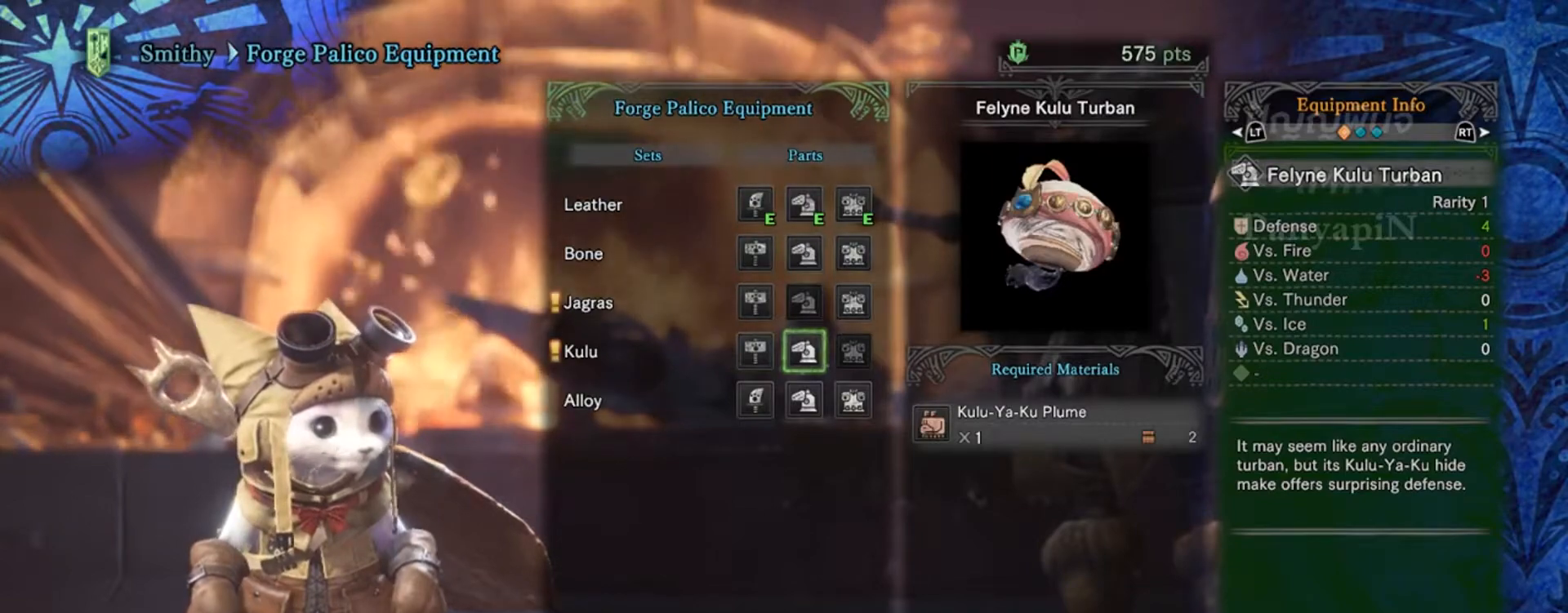
{"dt_ms": 500, "buttons": [], "events": []}
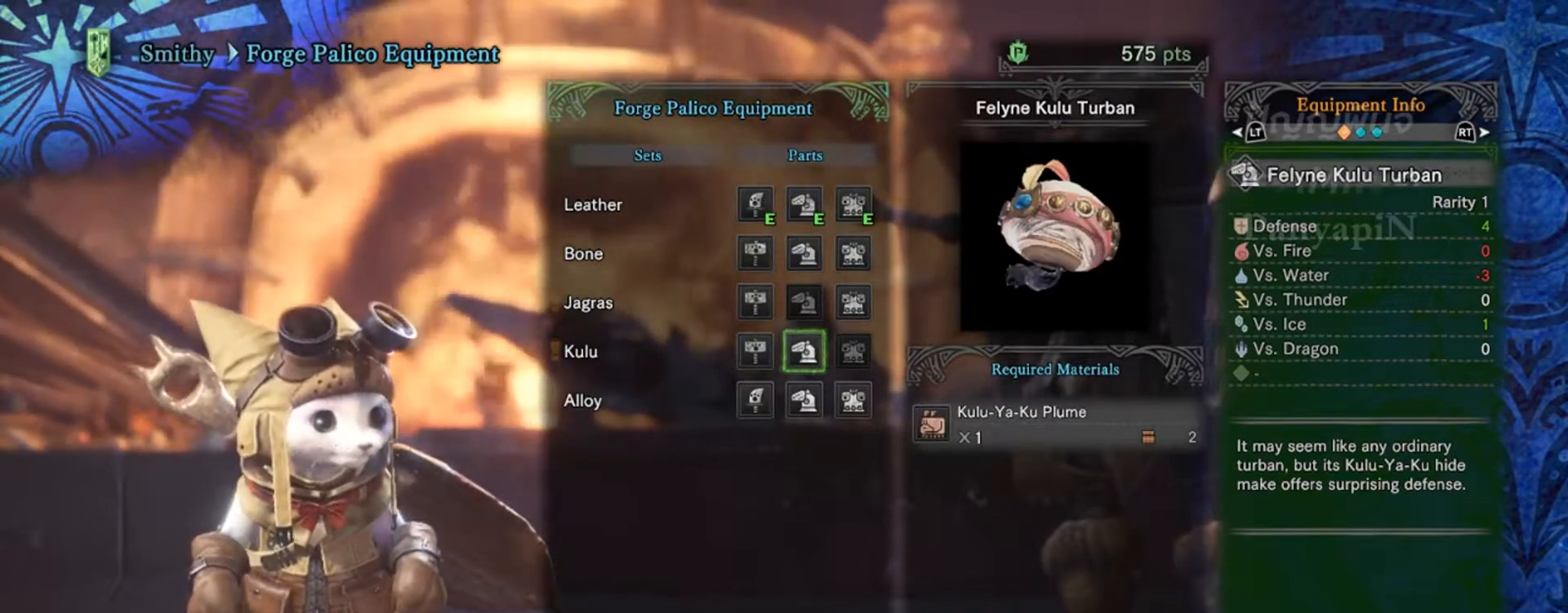
{"dt_ms": 500, "buttons": [], "events": []}
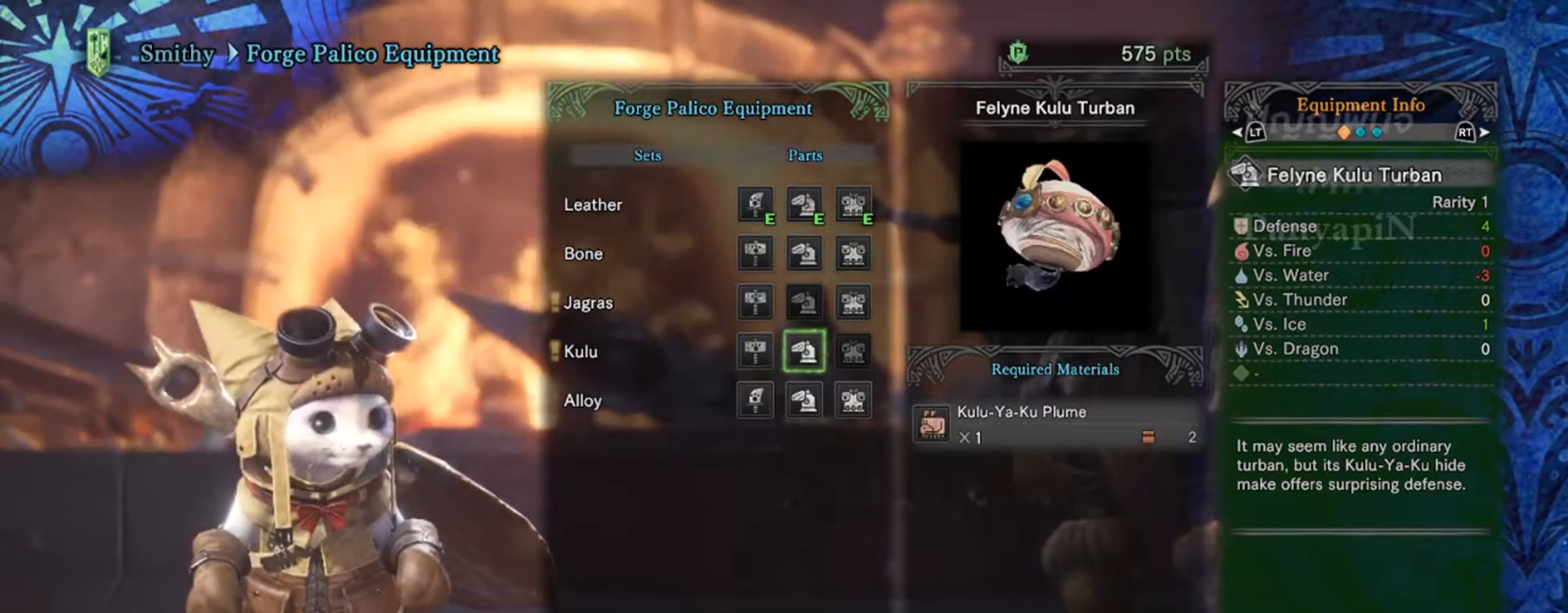
{"dt_ms": 500, "buttons": []}